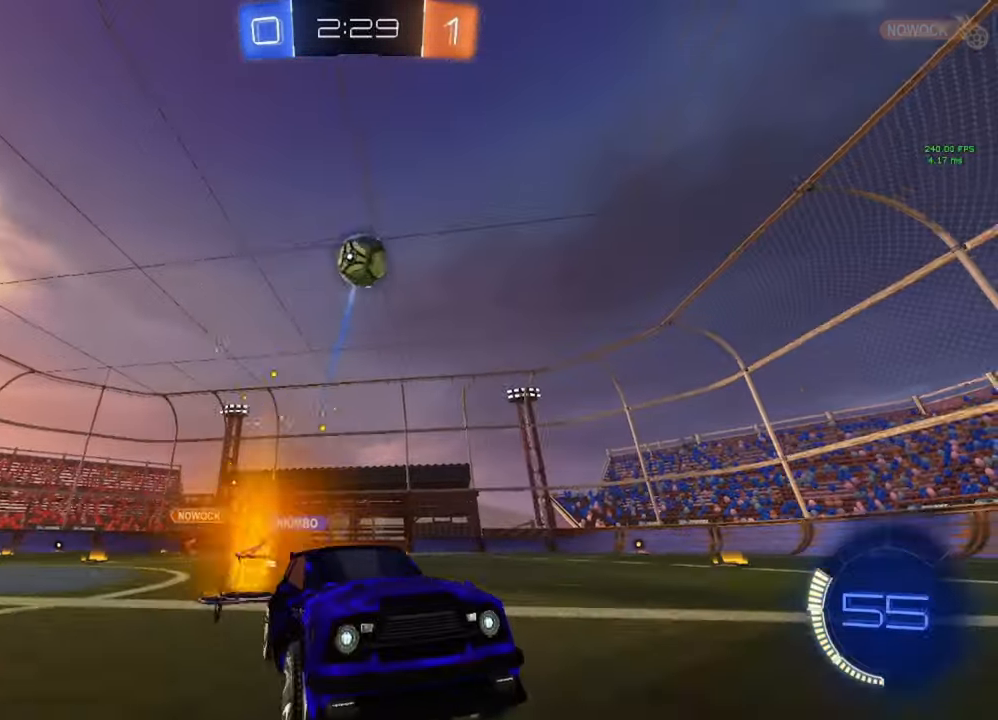
Gameplay with a controller (Xbox layout); each line is a JSON object with the inputs held at the frame after it. "events" lists button and stick changes between this image and that frame as [ms after this image, input, new state], when the widget could be followed in between.
{"buttons": ["Y", "R2"], "left_stick": "left", "right_stick": "center", "events": [[150, "R2", "down"], [183, "left_stick", "center"], [200, "Y", "down"], [283, "Y", "up"], [483, "left_stick", "left"], [500, "Y", "down"]]}
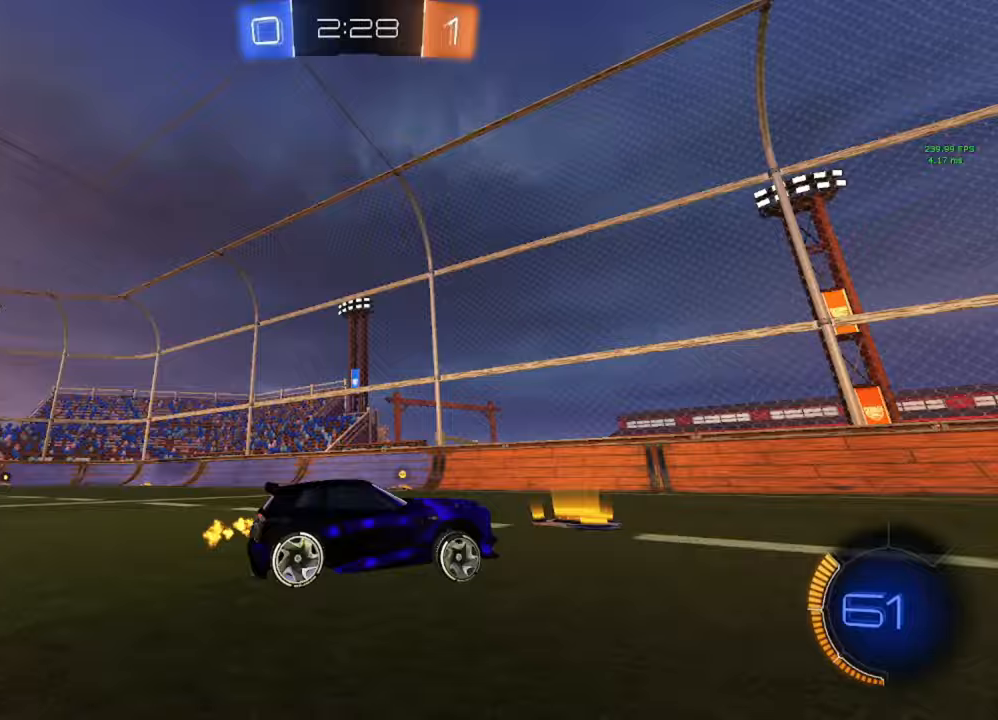
{"buttons": ["L1"], "left_stick": "right", "right_stick": "center", "events": [[67, "Y", "up"], [83, "left_stick", "center"], [300, "left_stick", "right"], [450, "L1", "down"], [450, "R2", "up"]]}
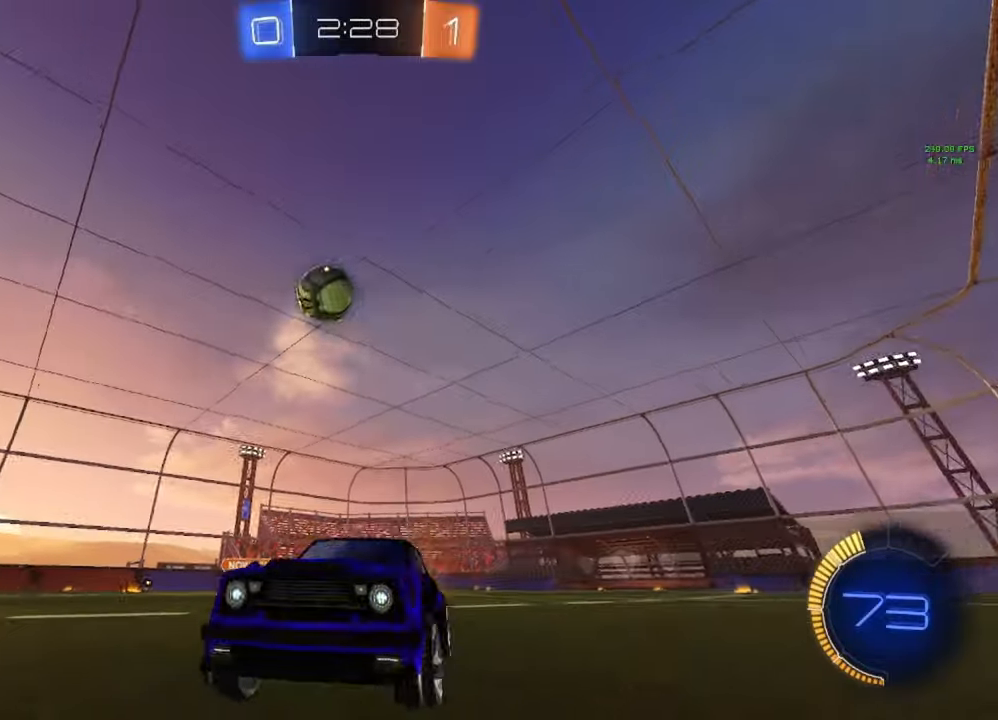
{"buttons": [], "left_stick": "right", "right_stick": "center", "events": [[33, "L1", "up"], [267, "L2", "down"], [367, "R2", "down"], [383, "L2", "up"], [417, "R2", "up"]]}
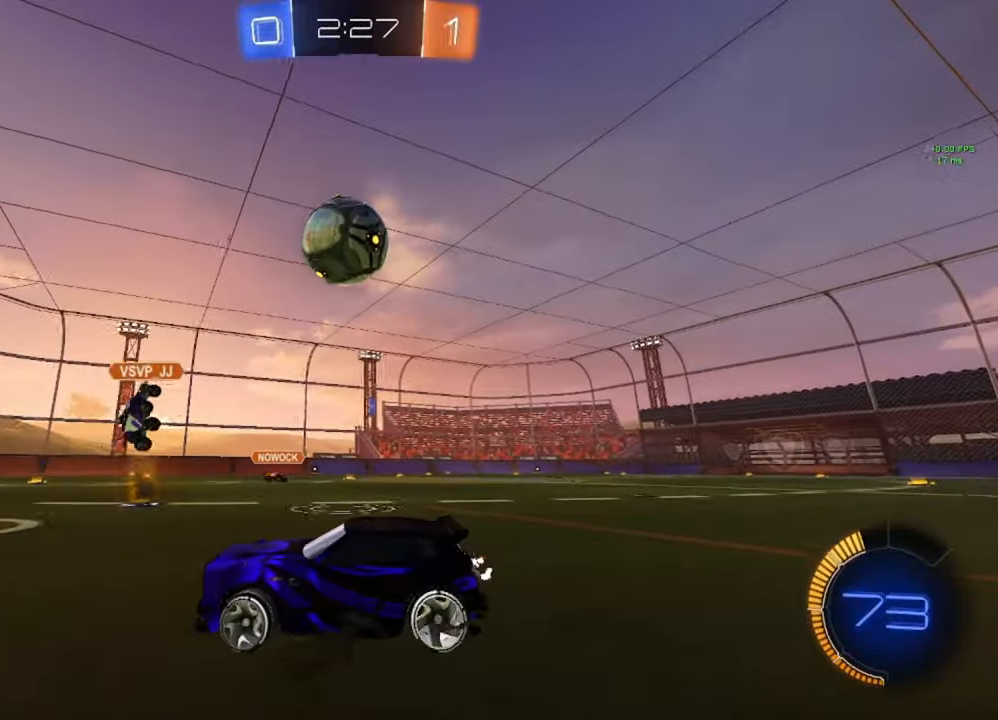
{"buttons": ["R2"], "left_stick": "left", "right_stick": "center", "events": [[33, "left_stick", "center"], [117, "R2", "down"], [433, "left_stick", "left"]]}
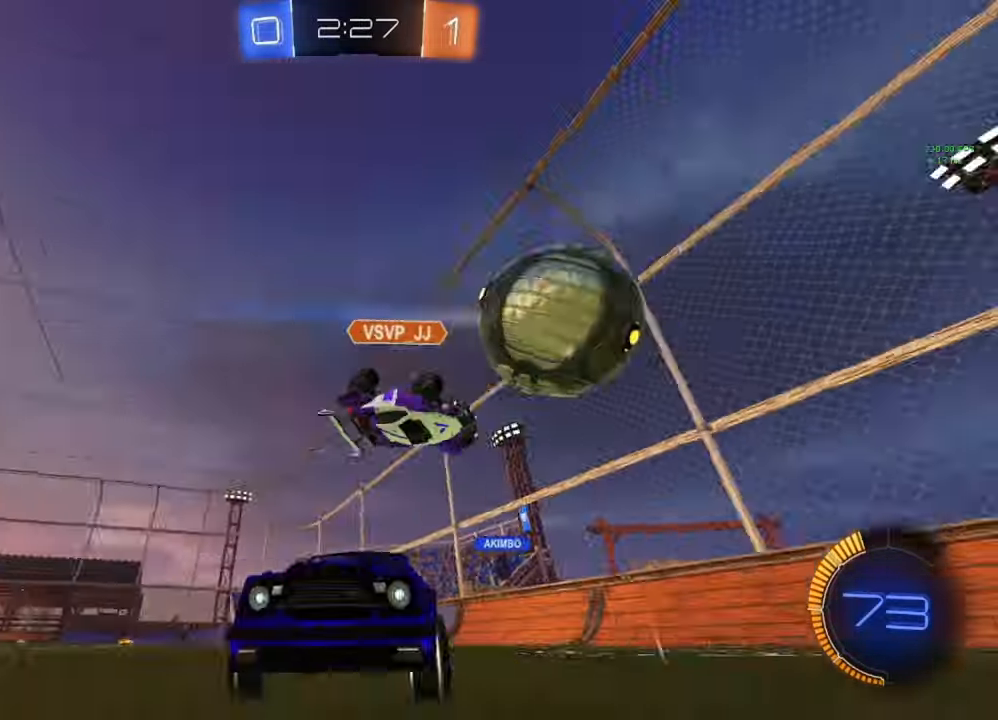
{"buttons": ["B", "R2"], "left_stick": "center", "right_stick": "center", "events": [[83, "Y", "down"], [167, "Y", "up"], [250, "B", "down"], [483, "left_stick", "center"]]}
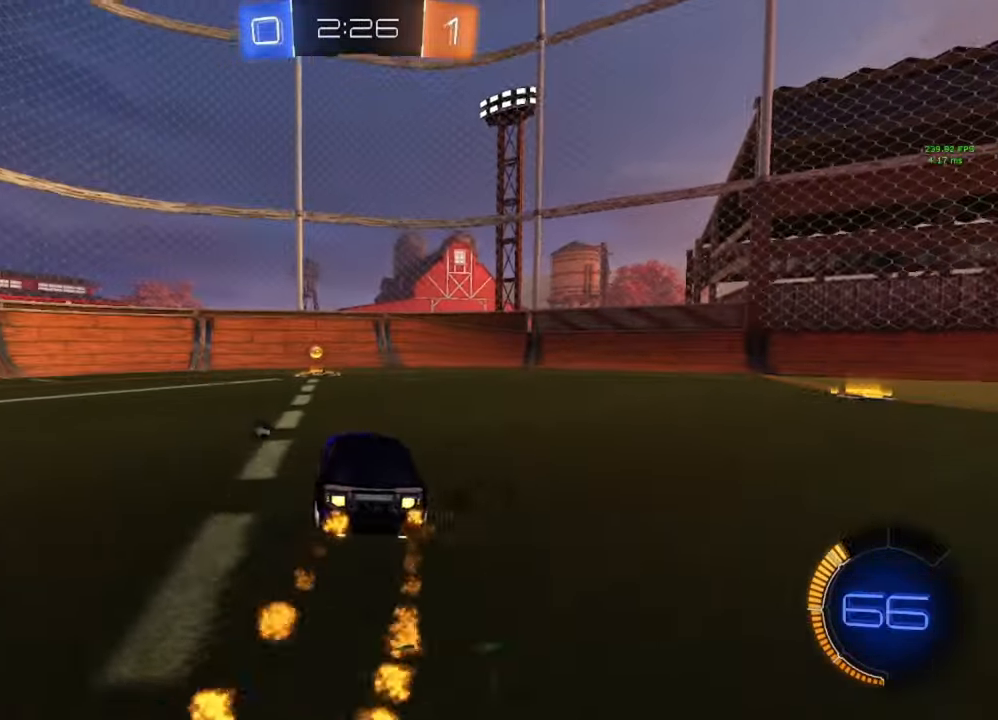
{"buttons": ["L1", "R2"], "left_stick": "right", "right_stick": "center", "events": [[67, "Y", "down"], [117, "Y", "up"], [183, "left_stick", "left"], [250, "left_stick", "center"], [333, "left_stick", "right"], [383, "B", "up"], [417, "L1", "down"]]}
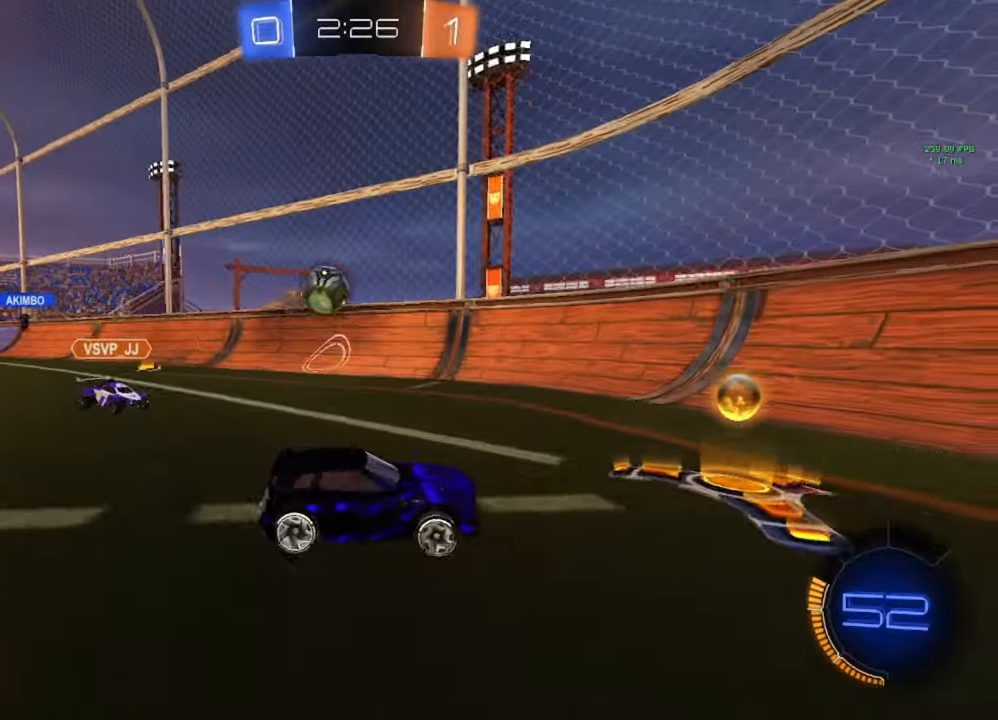
{"buttons": ["R2"], "left_stick": "left", "right_stick": "center", "events": [[50, "L1", "up"], [183, "left_stick", "left"], [300, "L1", "down"], [433, "L1", "up"]]}
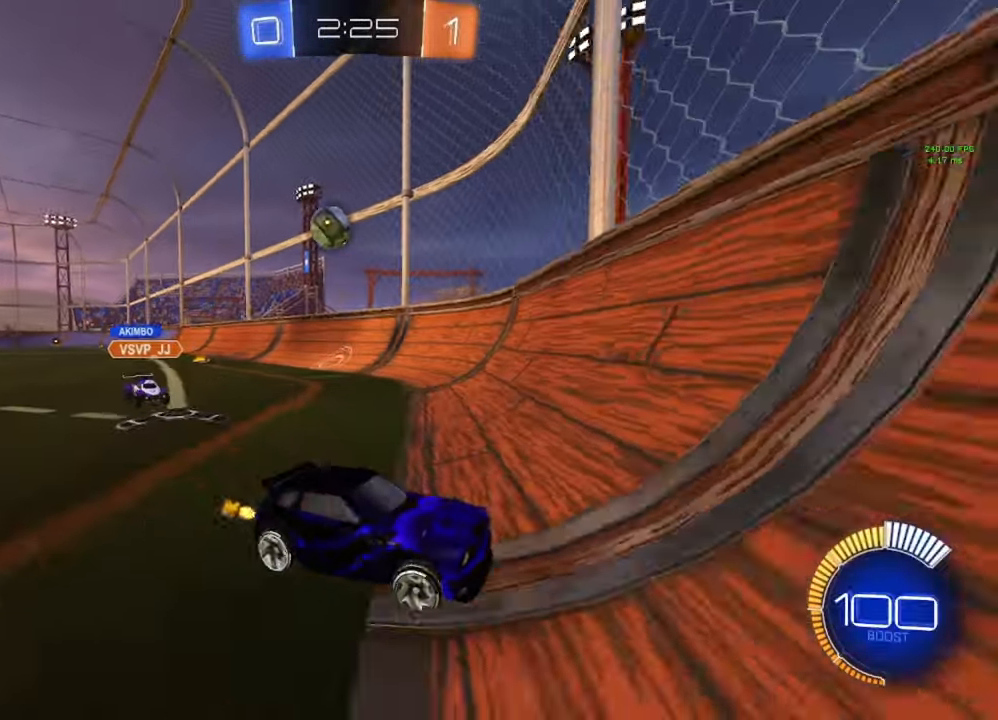
{"buttons": ["R2"], "left_stick": "left", "right_stick": "center", "events": []}
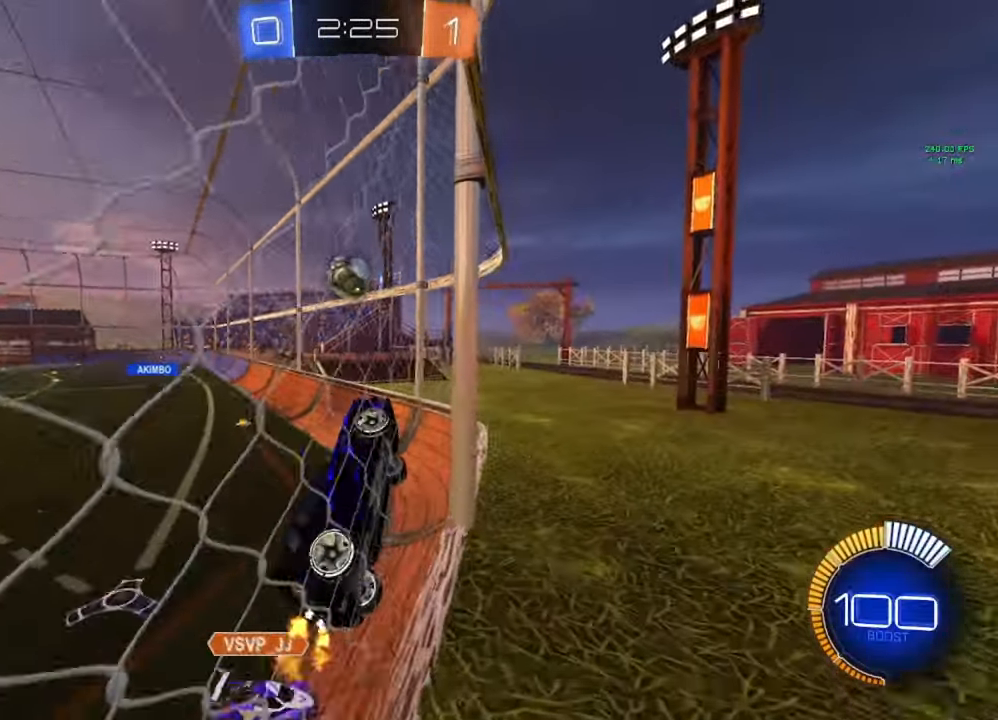
{"buttons": ["L1", "R2"], "left_stick": "right", "right_stick": "center", "events": [[183, "left_stick", "center"], [233, "left_stick", "left"], [333, "A", "down"], [333, "B", "down"], [383, "left_stick", "down-right"], [400, "L1", "down"], [467, "A", "up"], [500, "B", "up"], [500, "left_stick", "right"]]}
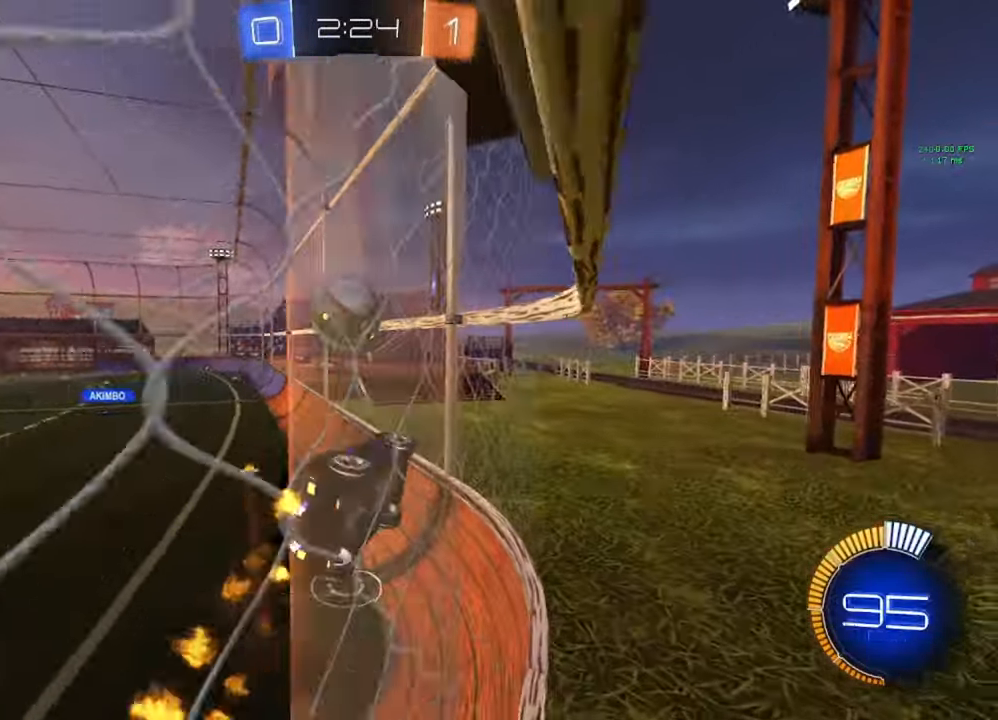
{"buttons": ["A", "B", "L1"], "left_stick": "up-left", "right_stick": "center", "events": [[67, "R2", "up"], [83, "R2", "down"], [133, "left_stick", "center"], [367, "left_stick", "up-left"], [383, "B", "down"], [417, "A", "down"], [500, "R2", "up"]]}
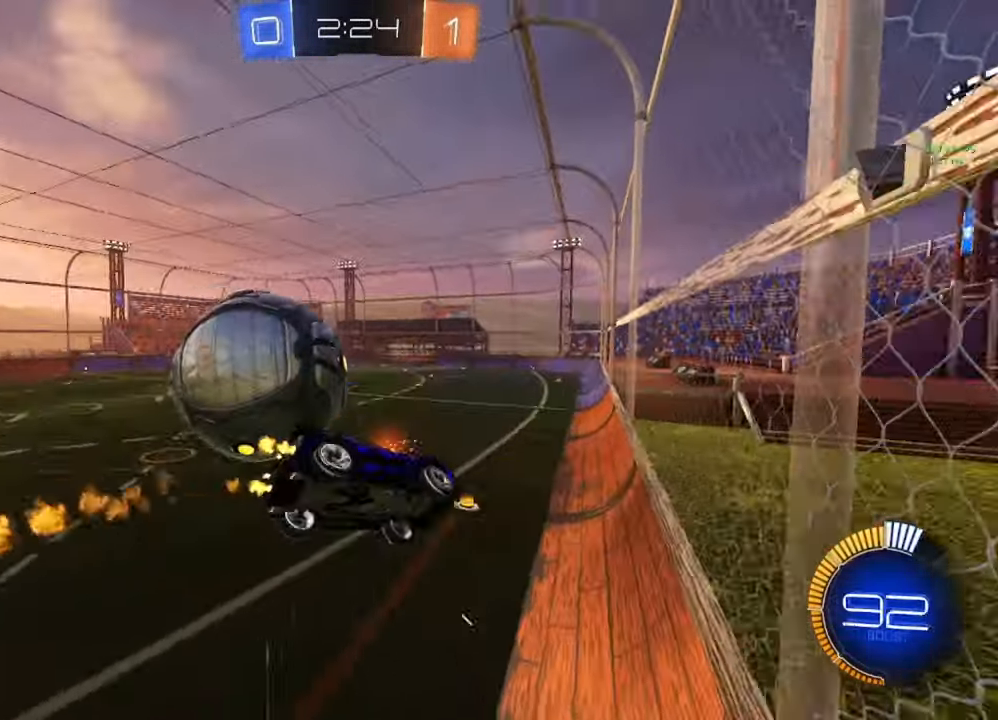
{"buttons": ["L1"], "left_stick": "left", "right_stick": "center", "events": [[33, "A", "up"], [33, "left_stick", "down-right"], [50, "B", "up"], [167, "left_stick", "down-left"], [350, "left_stick", "left"]]}
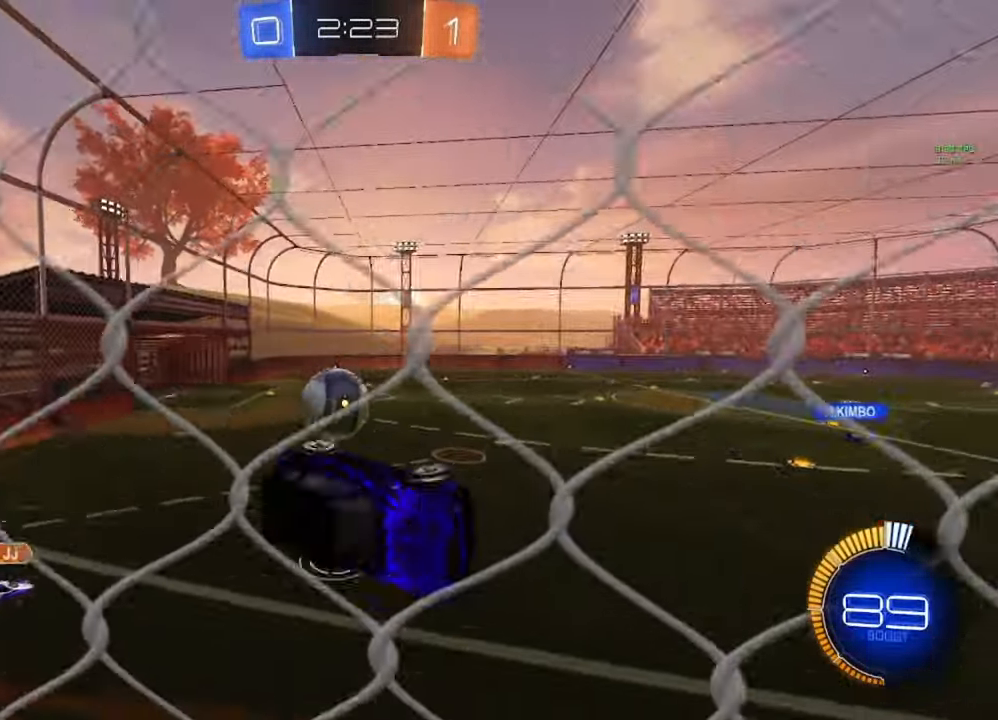
{"buttons": ["B", "R2"], "left_stick": "center", "right_stick": "center", "events": [[233, "R2", "down"], [317, "B", "down"], [317, "L1", "up"], [333, "left_stick", "center"], [467, "Y", "down"], [500, "Y", "up"]]}
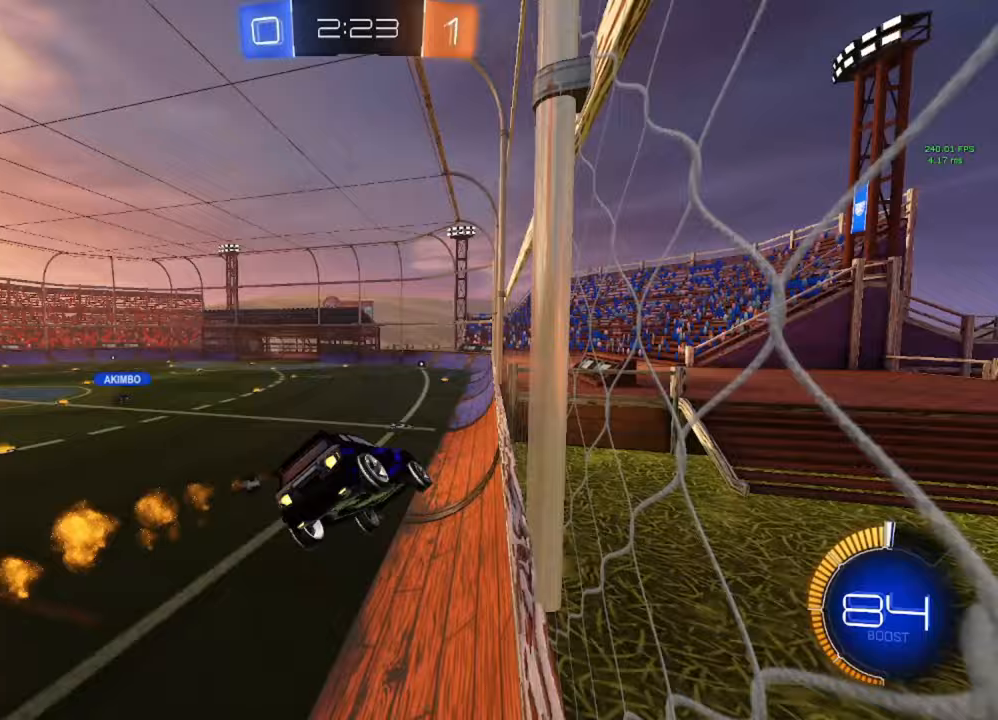
{"buttons": ["R2"], "left_stick": "left", "right_stick": "center", "events": [[133, "left_stick", "down"], [183, "L1", "down"], [217, "B", "up"], [283, "L1", "up"], [283, "left_stick", "center"], [417, "Y", "down"], [433, "left_stick", "left"], [483, "Y", "up"]]}
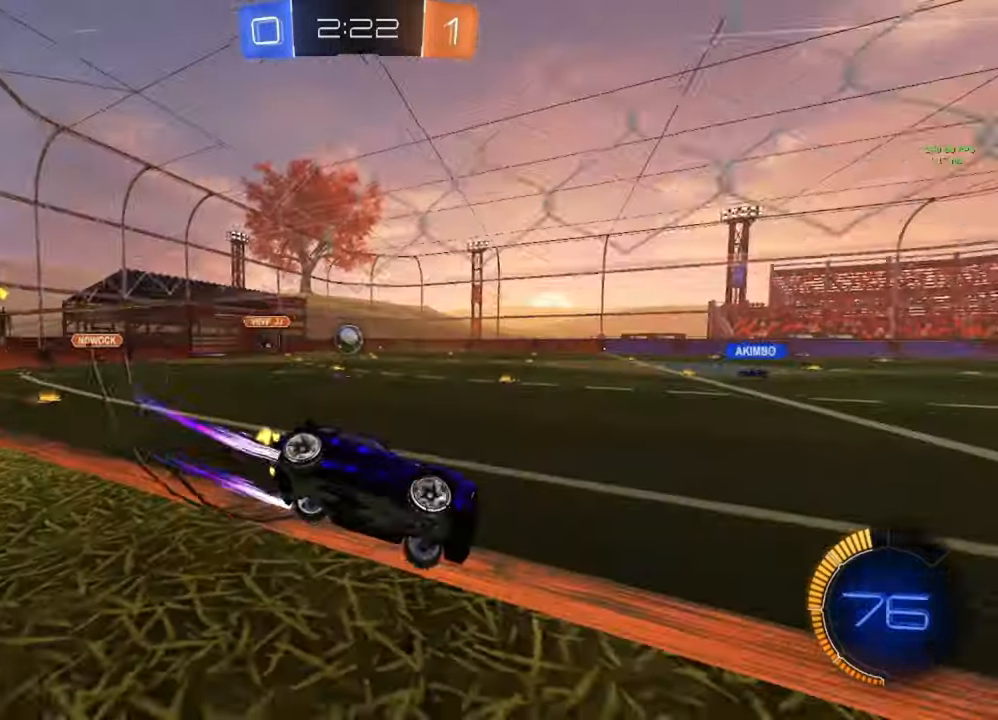
{"buttons": ["R2"], "left_stick": "center", "right_stick": "center", "events": [[83, "B", "down"], [267, "left_stick", "center"], [283, "B", "up"]]}
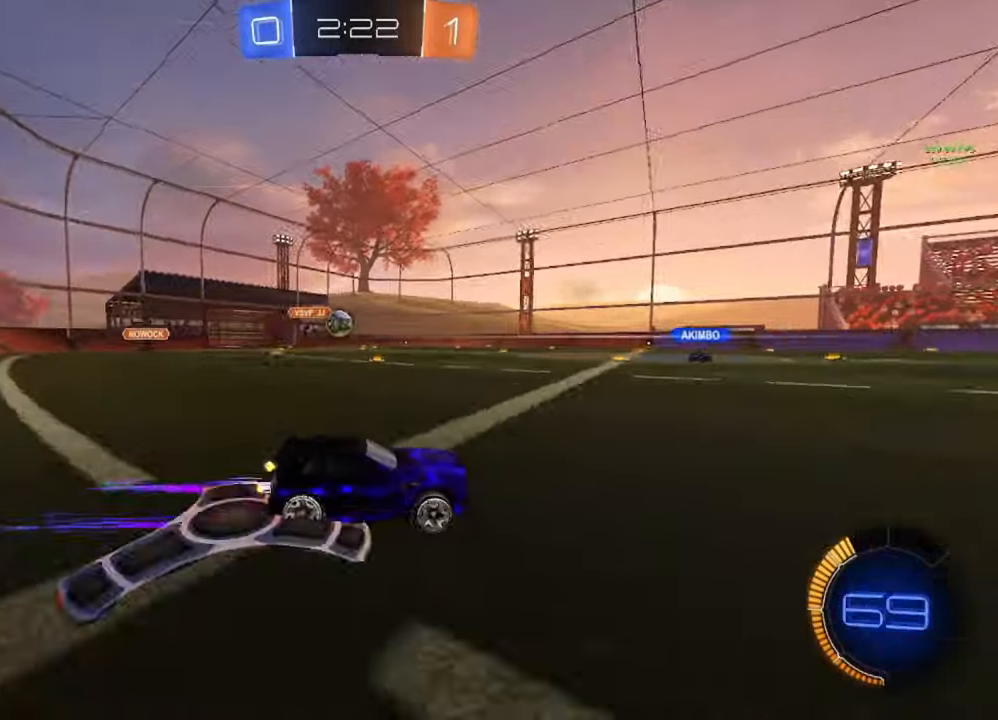
{"buttons": ["R2"], "left_stick": "left", "right_stick": "center", "events": [[317, "left_stick", "left"]]}
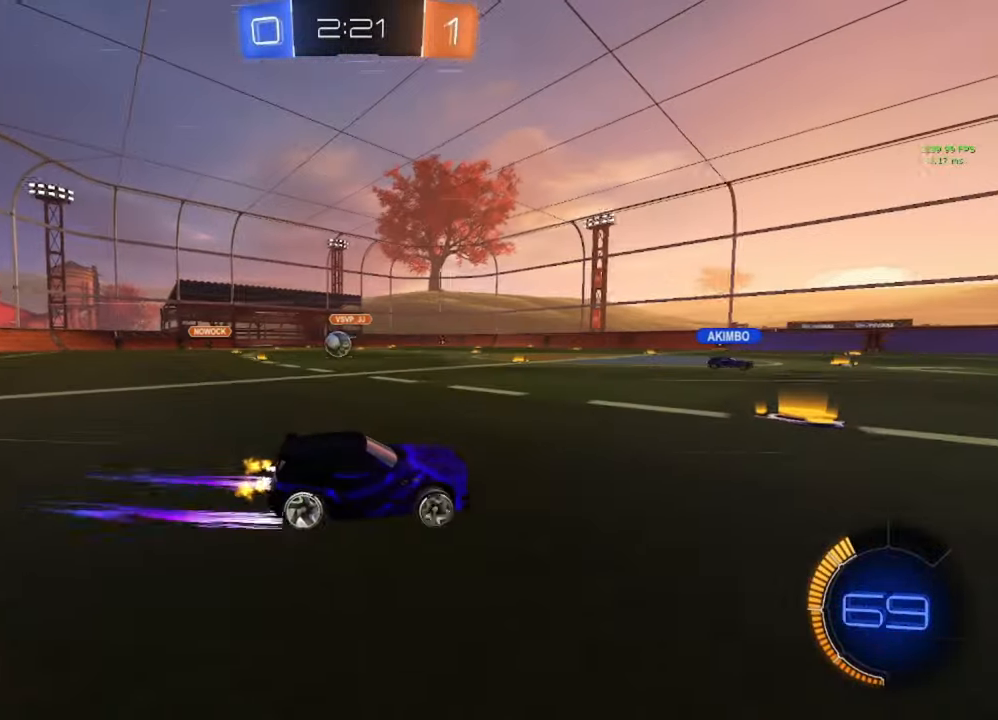
{"buttons": ["B", "R2"], "left_stick": "left", "right_stick": "center", "events": [[133, "L1", "down"], [217, "L1", "up"], [267, "B", "down"]]}
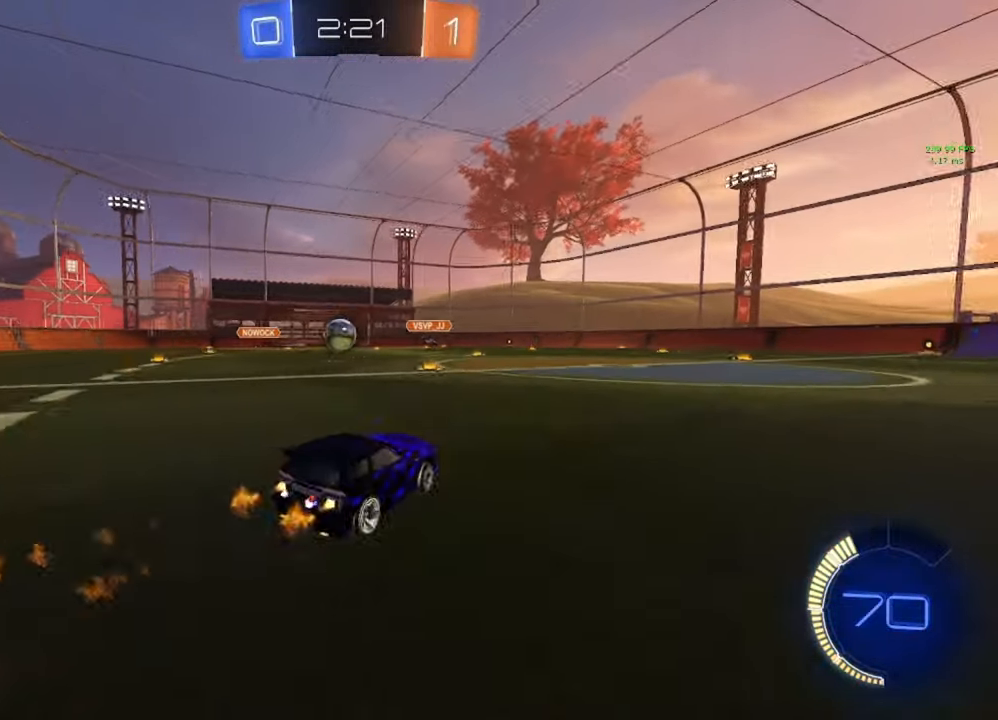
{"buttons": ["R2"], "left_stick": "center", "right_stick": "center", "events": [[83, "left_stick", "center"], [100, "B", "up"], [350, "left_stick", "left"], [483, "left_stick", "center"]]}
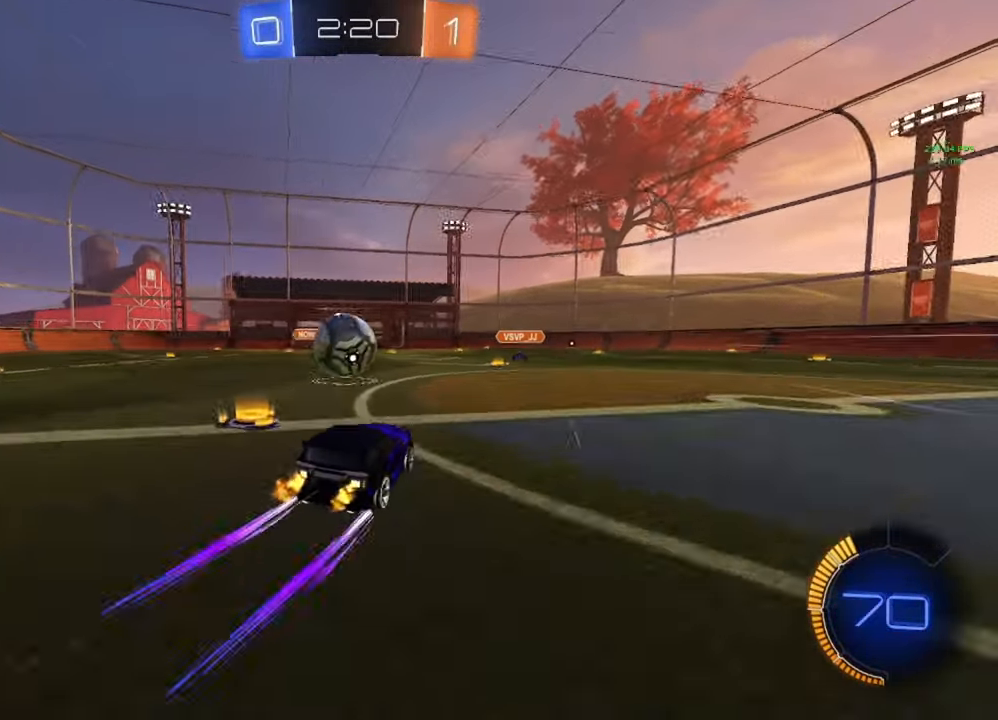
{"buttons": ["A", "B", "L1", "R2"], "left_stick": "down-left", "right_stick": "center", "events": [[67, "B", "down"], [83, "A", "down"], [117, "left_stick", "up-left"], [133, "L1", "down"], [167, "A", "up"], [167, "B", "up"], [200, "A", "down"], [217, "B", "down"], [267, "left_stick", "down"], [383, "left_stick", "down-left"]]}
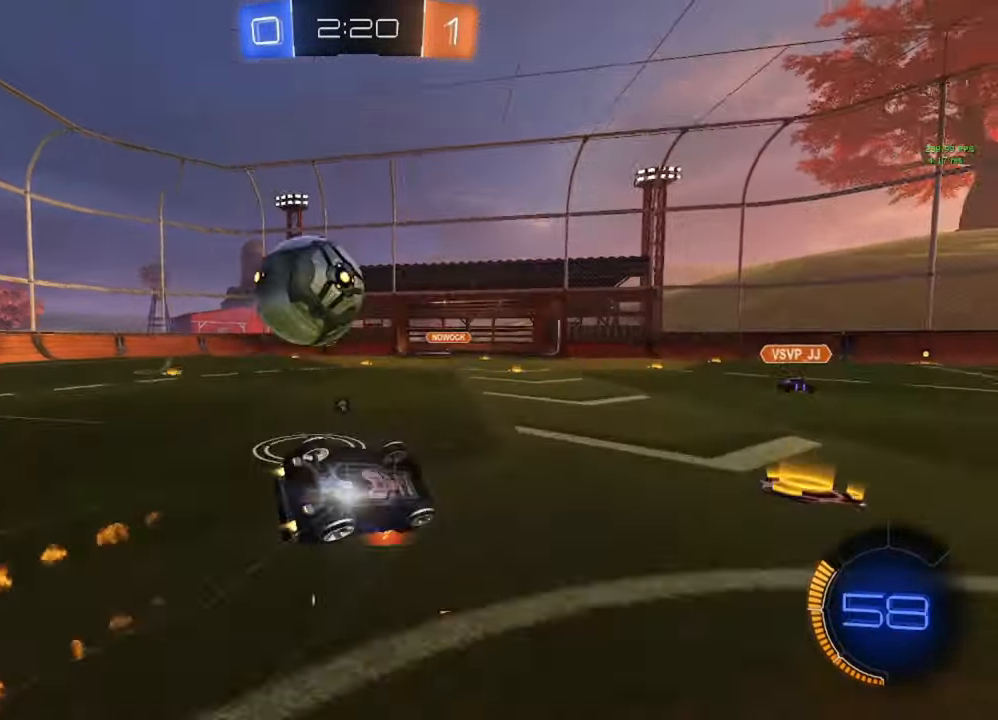
{"buttons": ["R2"], "left_stick": "center", "right_stick": "center", "events": [[17, "A", "up"], [17, "Y", "down"], [83, "Y", "up"], [300, "B", "up"], [467, "L1", "up"], [467, "left_stick", "center"]]}
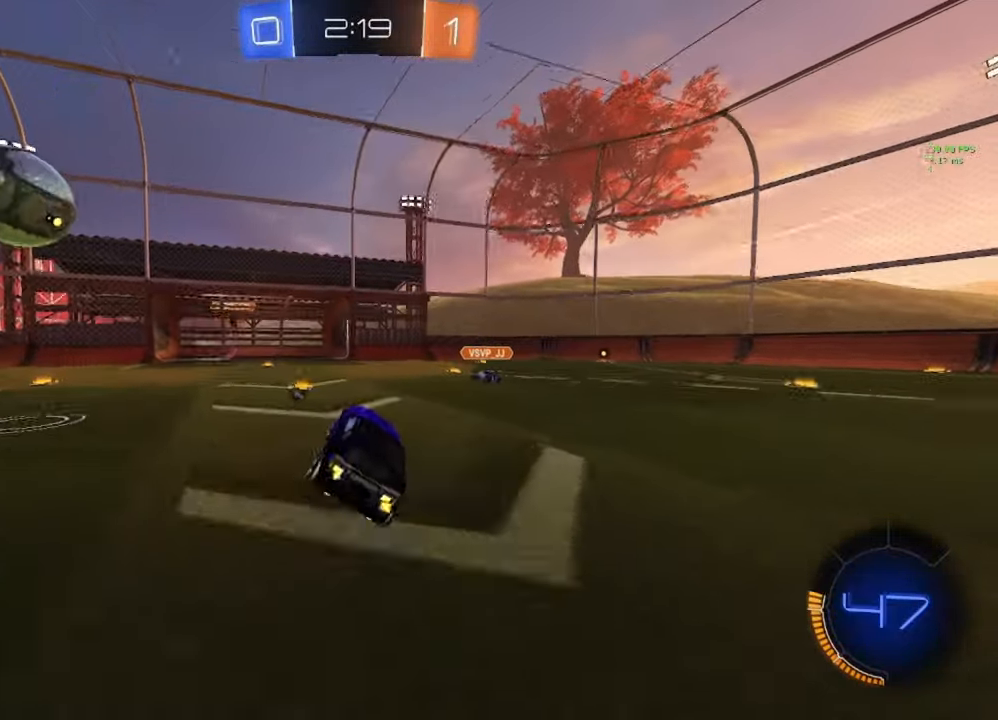
{"buttons": ["B", "R2"], "left_stick": "right", "right_stick": "center", "events": [[150, "Y", "down"], [183, "left_stick", "left"], [250, "Y", "up"], [250, "left_stick", "center"], [367, "B", "down"], [433, "left_stick", "right"]]}
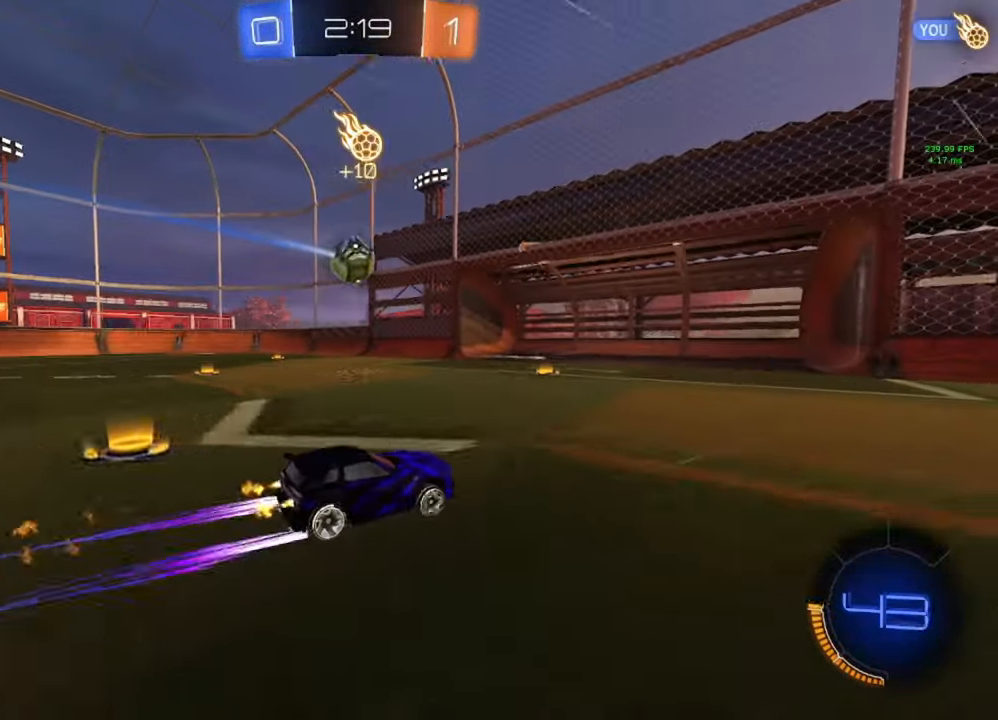
{"buttons": ["R2"], "left_stick": "right", "right_stick": "center", "events": [[50, "left_stick", "center"], [150, "B", "up"], [183, "left_stick", "right"], [283, "left_stick", "center"], [417, "left_stick", "right"]]}
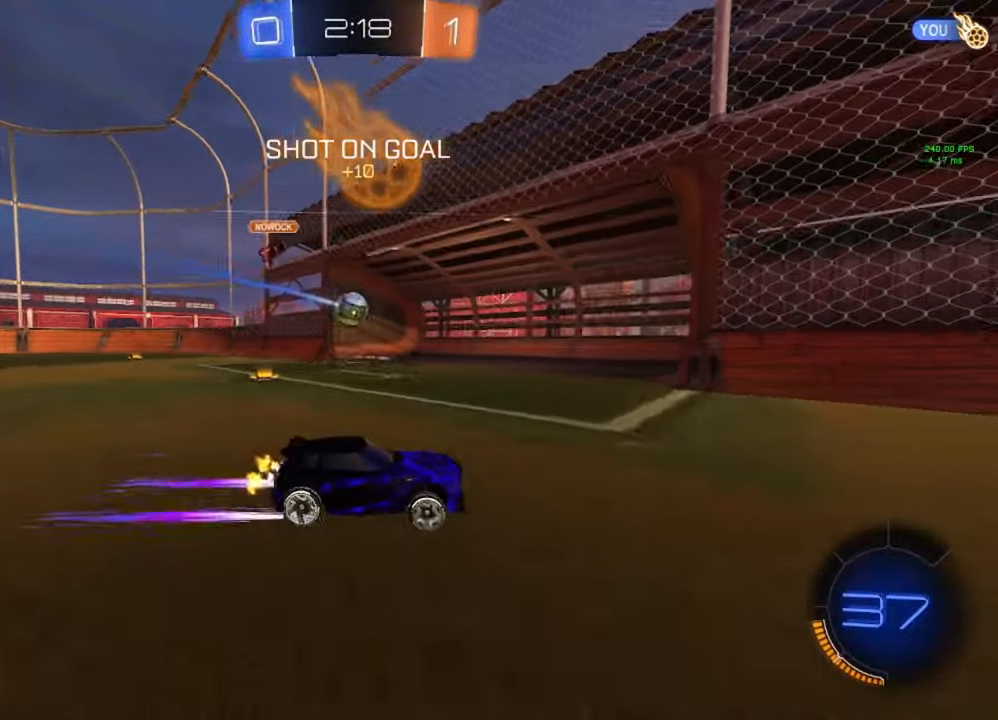
{"buttons": ["R2", "L3"], "left_stick": "center", "right_stick": "center", "events": [[117, "B", "down"], [200, "Y", "down"], [250, "Y", "up"], [367, "B", "up"], [367, "left_stick", "center"], [500, "L3", "down"]]}
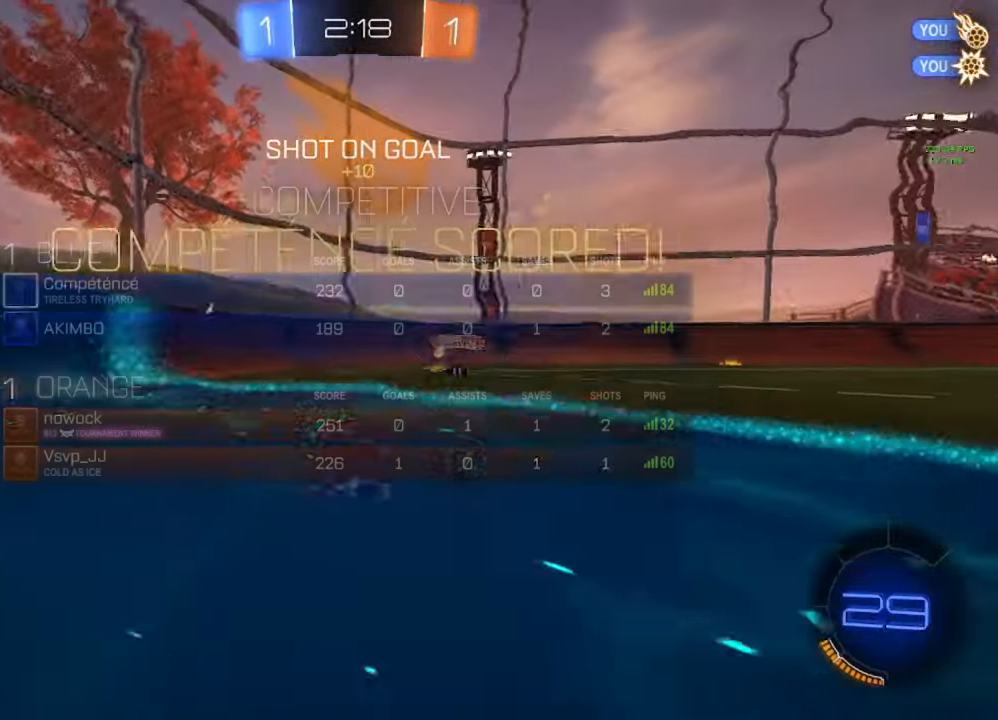
{"buttons": ["R2"], "left_stick": "center", "right_stick": "center", "events": [[100, "L3", "up"]]}
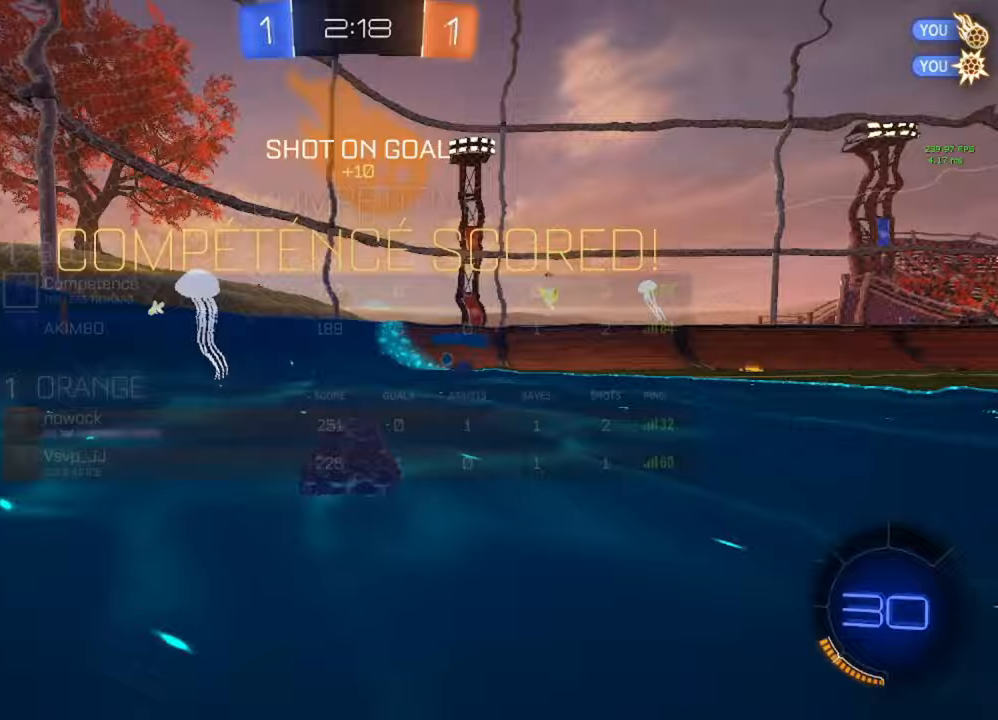
{"buttons": ["B", "L1", "R2"], "left_stick": "down-right", "right_stick": "center", "events": [[233, "B", "down"], [283, "left_stick", "down-right"], [317, "L1", "down"]]}
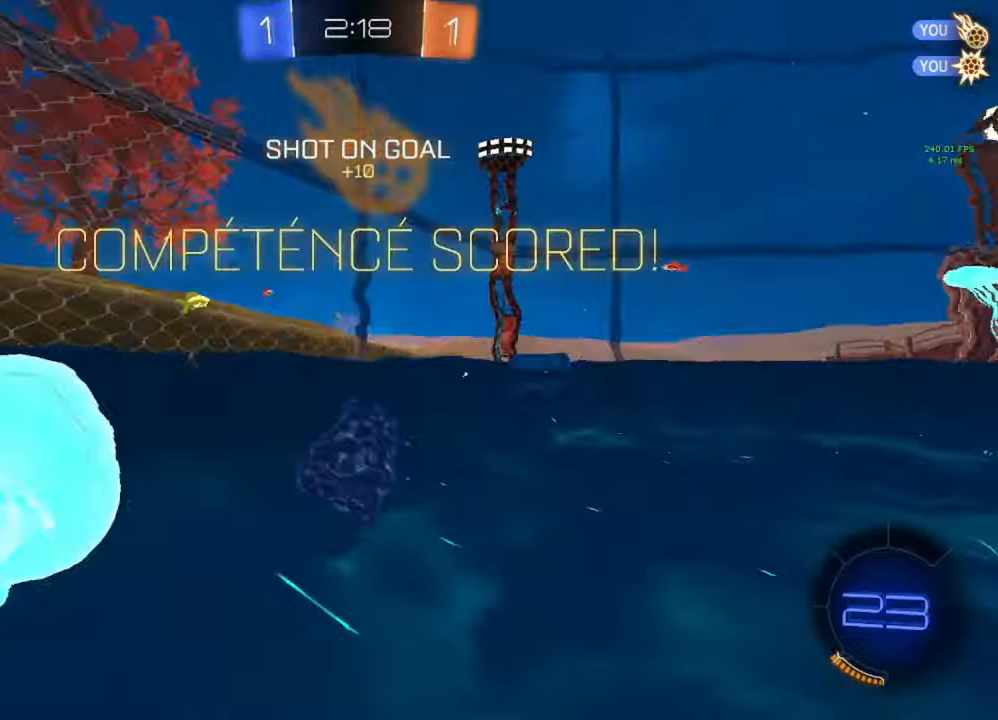
{"buttons": [], "left_stick": "center", "right_stick": "center", "events": [[67, "left_stick", "left"], [83, "A", "down"], [117, "L1", "up"], [200, "left_stick", "center"], [267, "left_stick", "down-right"], [283, "A", "up"], [317, "L3", "down"], [417, "L3", "up"], [467, "B", "up"], [500, "R2", "up"], [500, "left_stick", "center"]]}